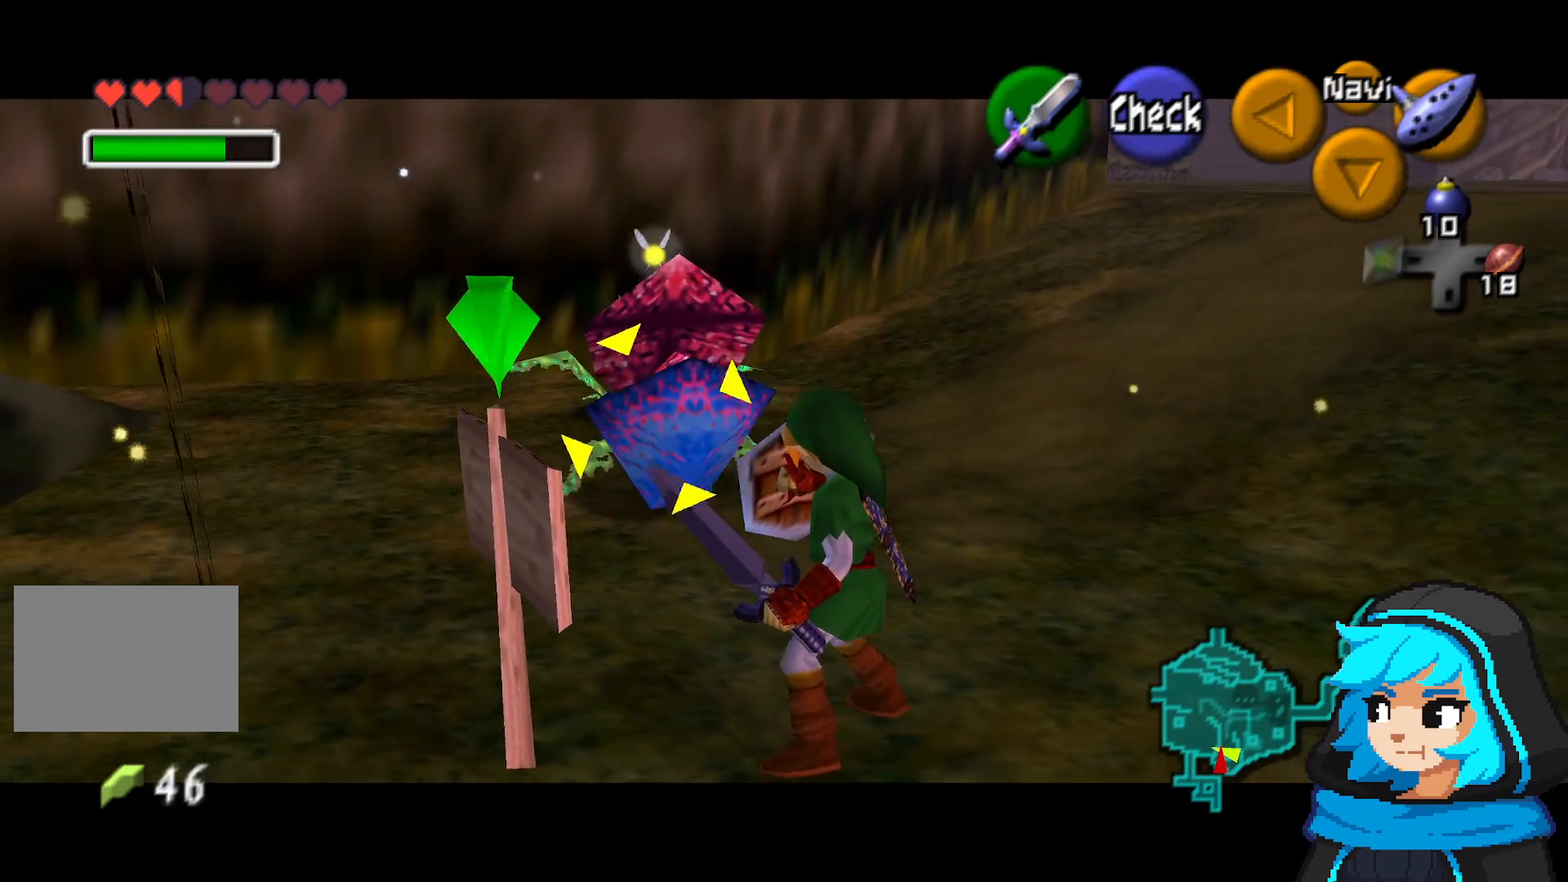
Gameplay with a controller (Nintendo layout); each line is a JSON object with the inputs held at the frame after it (dt_ms = milliseconds from this image to that frame). "events" lists button and stick changes between this image and that frame as [ms after this image, input, new state], when the widget could be followed in between. Not read: L3 R3.
{"dt_ms": 500, "buttons": ["B", "R1", "Z"], "left_stick": "up", "events": [[433, "B", "down"]]}
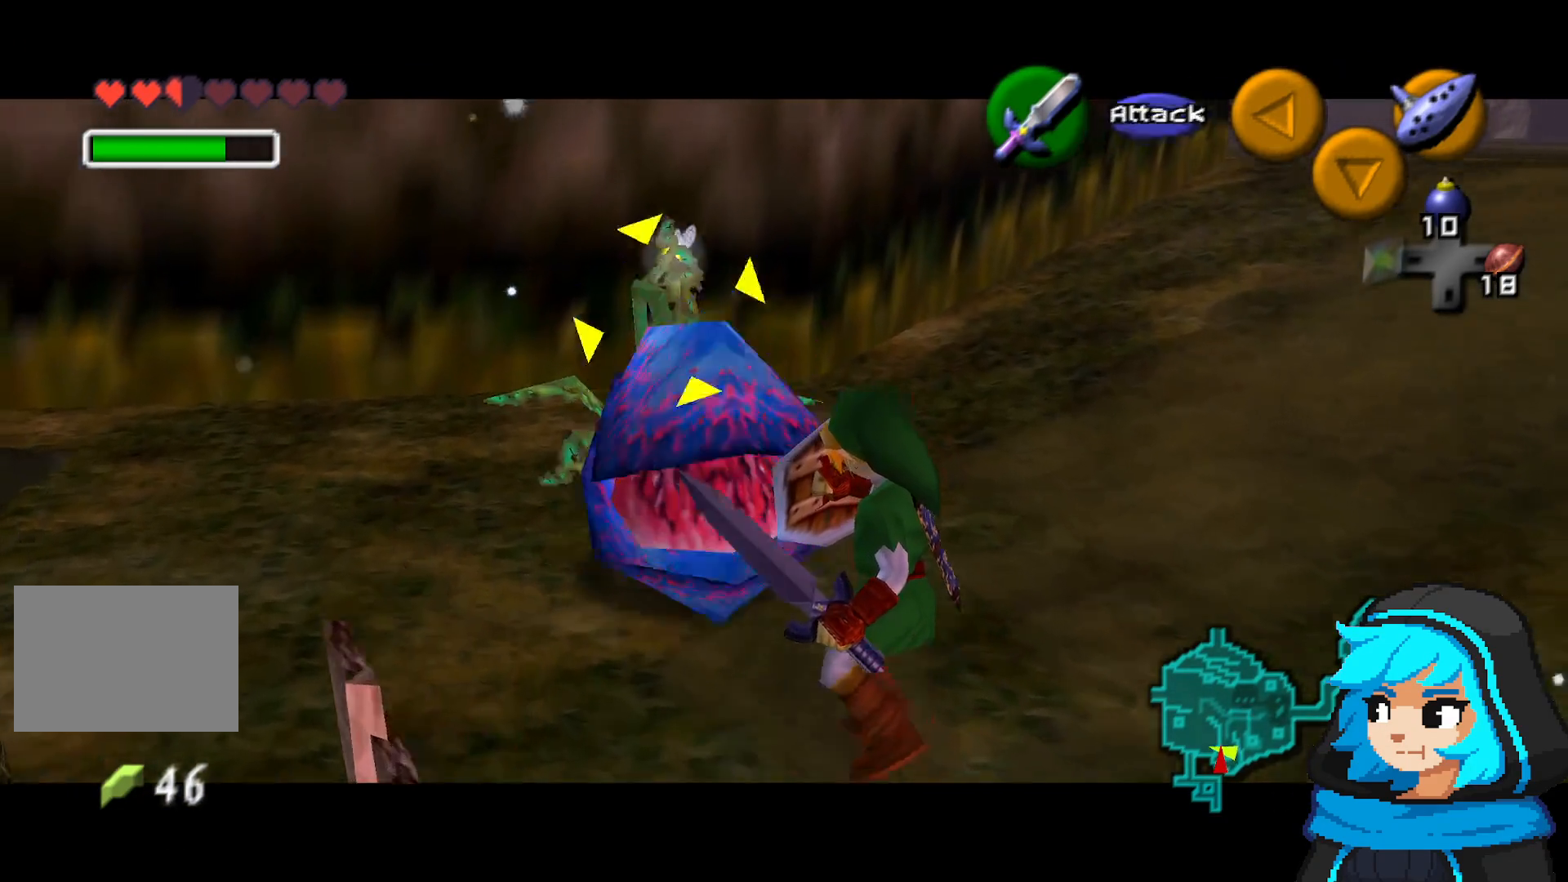
{"dt_ms": 500, "buttons": ["R1", "Z"], "left_stick": "center", "events": [[83, "B", "up"], [267, "left_stick", "center"]]}
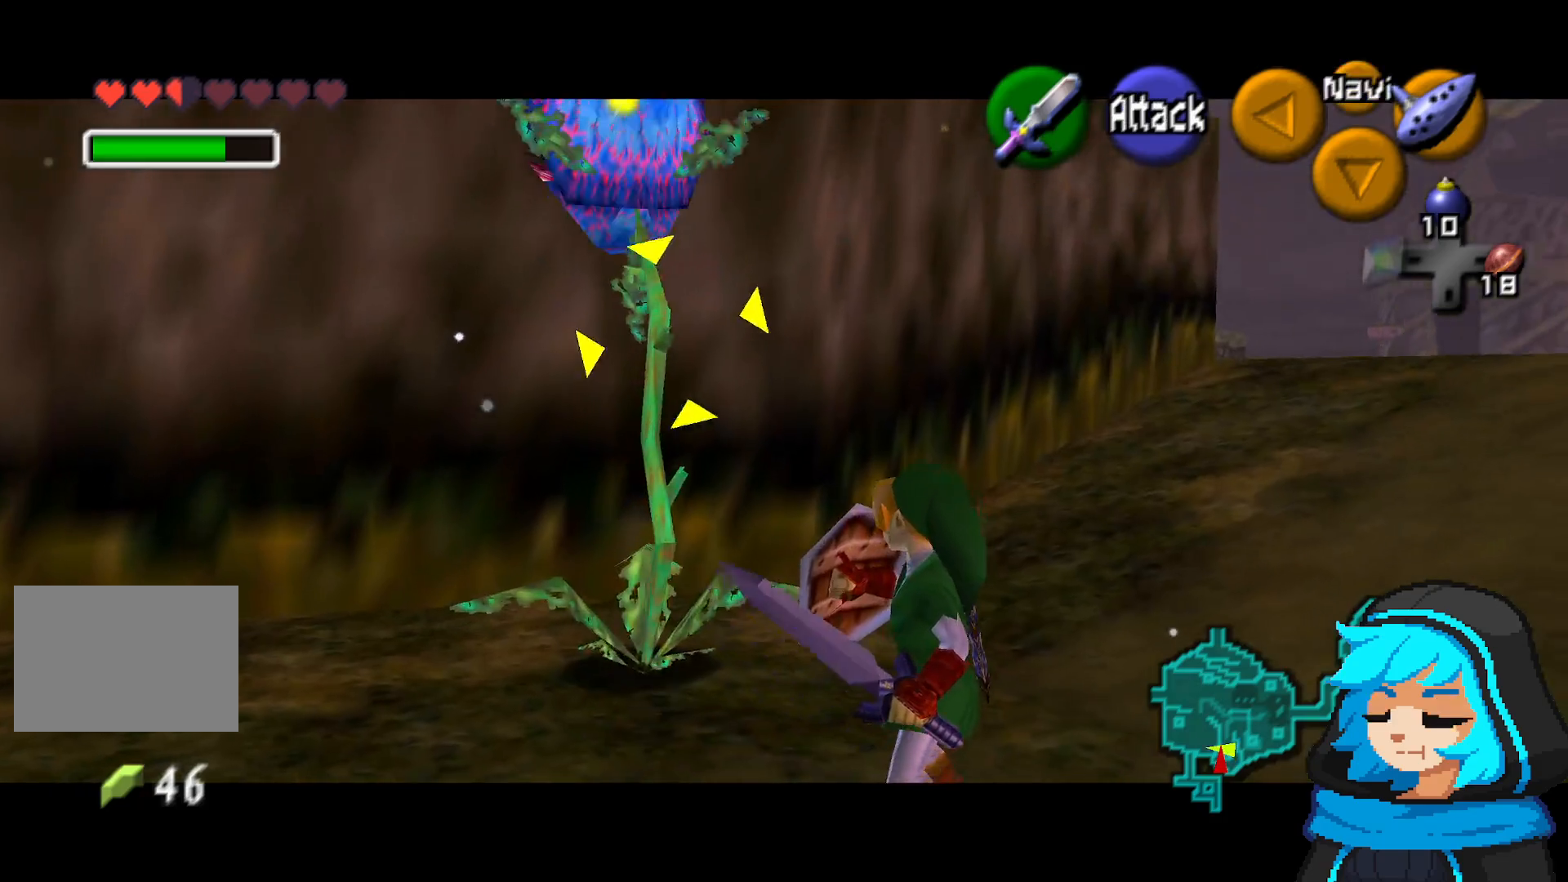
{"dt_ms": 500, "buttons": ["R1"], "left_stick": "up-left", "events": [[133, "Z", "up"], [183, "B", "down"], [333, "B", "up"], [333, "left_stick", "up-left"]]}
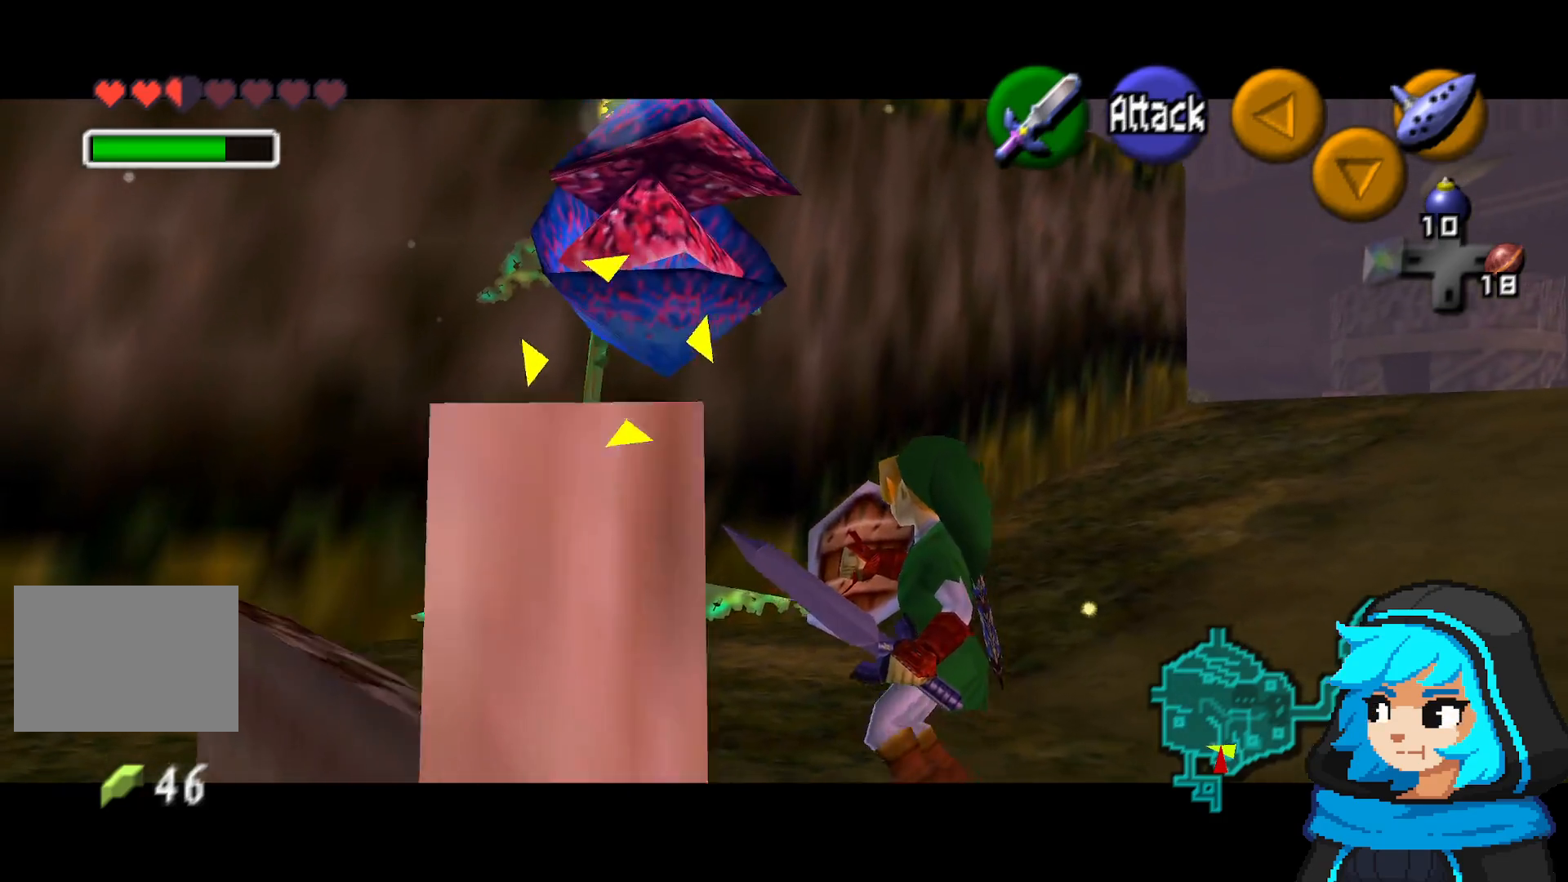
{"dt_ms": 500, "buttons": ["R1"], "left_stick": "center", "events": [[83, "B", "down"], [183, "left_stick", "center"], [283, "B", "up"]]}
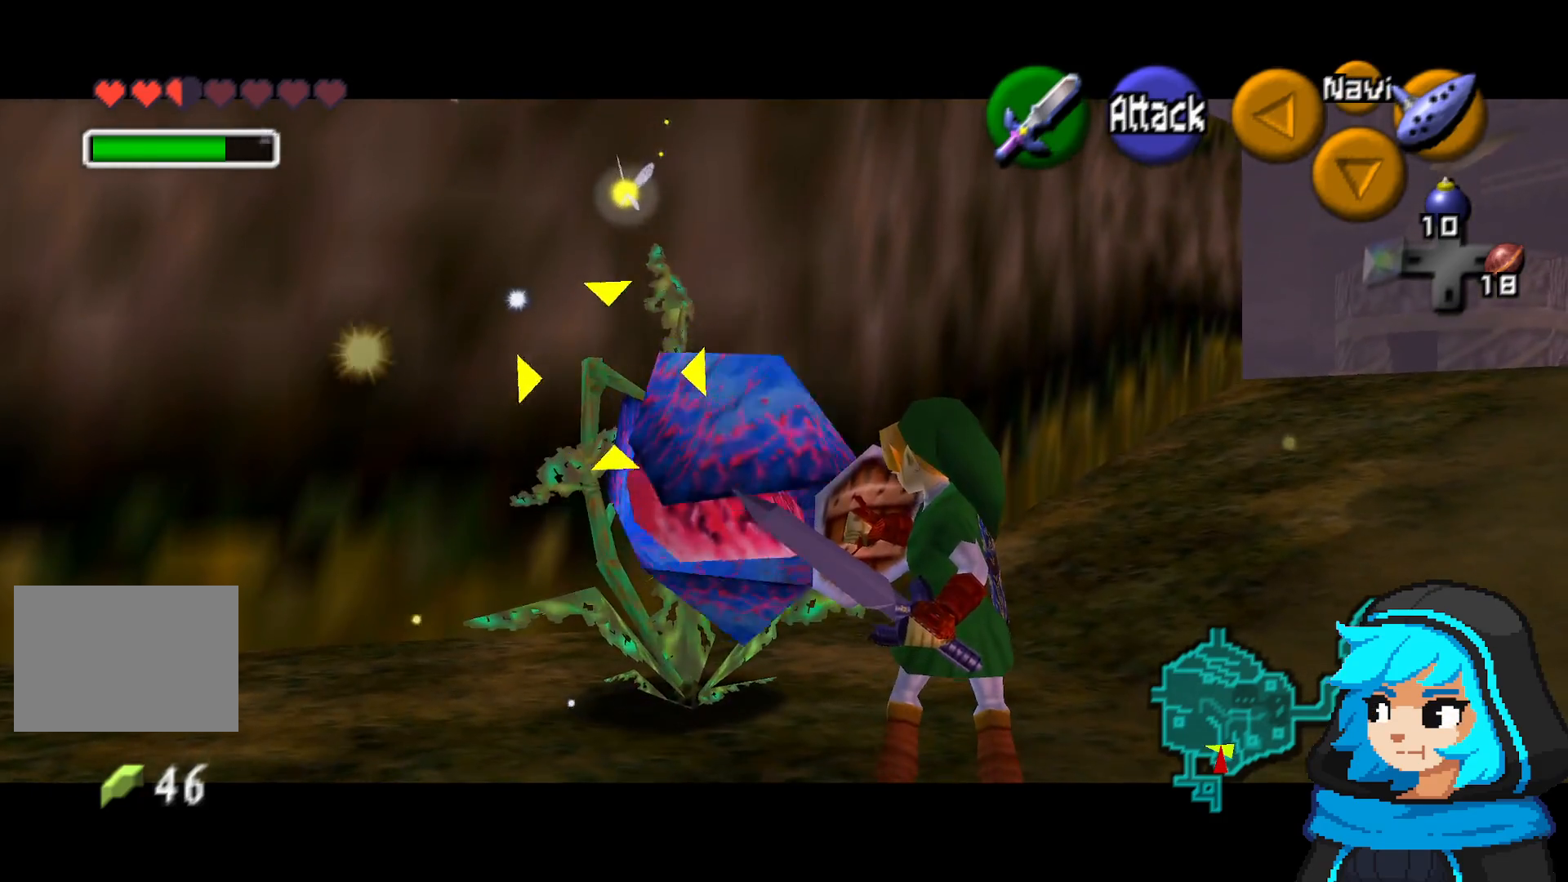
{"dt_ms": 500, "buttons": ["R1"], "left_stick": "center", "events": [[283, "R1", "up"], [350, "R1", "down"]]}
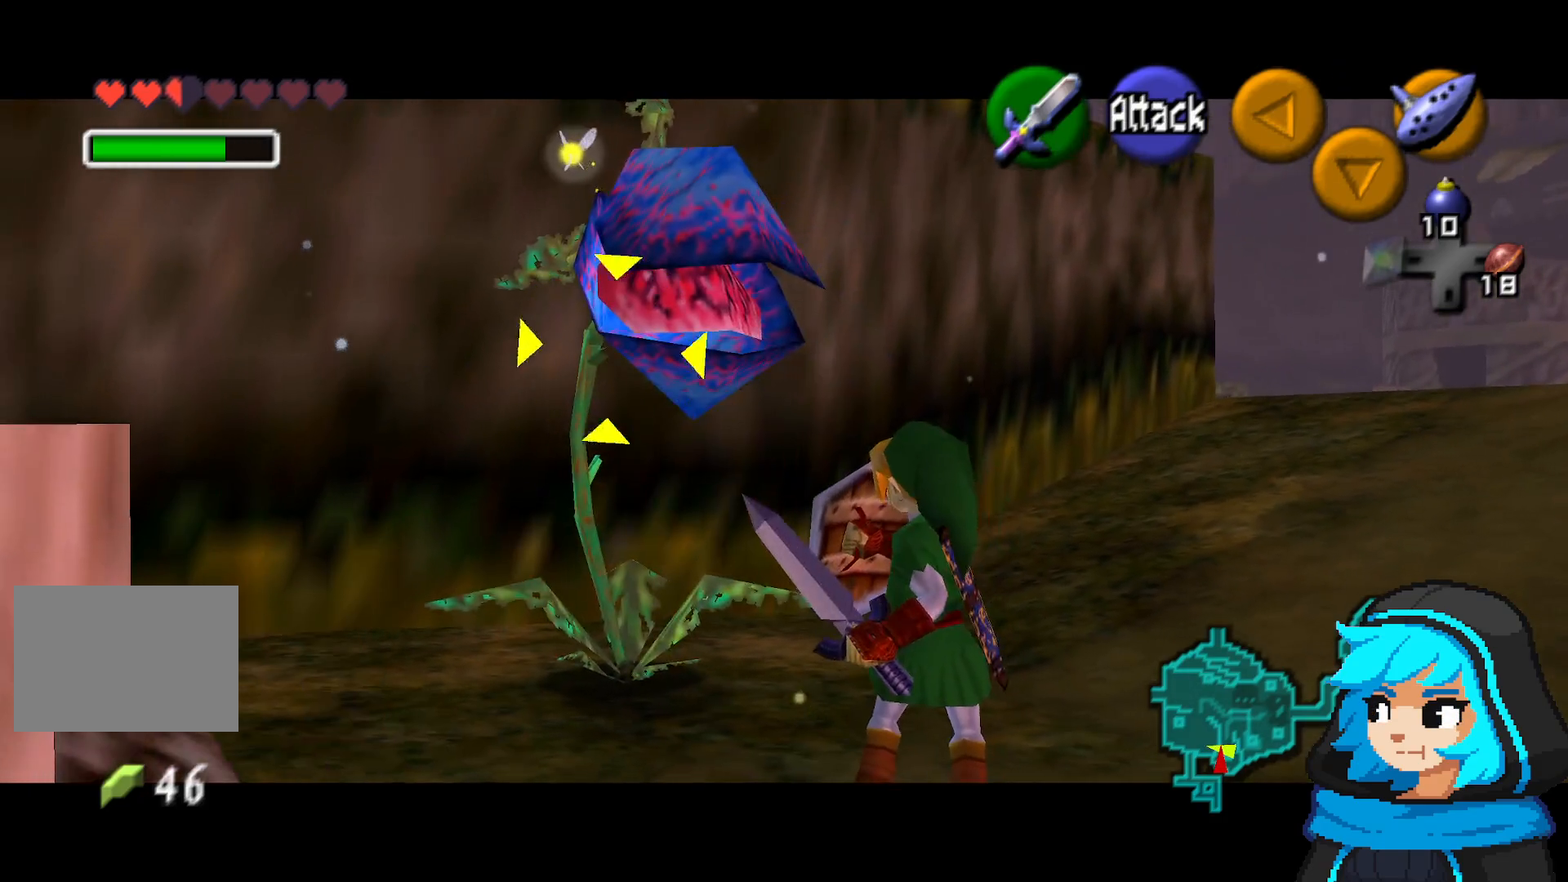
{"dt_ms": 500, "buttons": ["B"], "left_stick": "center", "events": [[183, "R1", "up"], [267, "left_stick", "up-left"], [283, "B", "down"], [383, "B", "up"], [433, "B", "down"], [483, "left_stick", "center"]]}
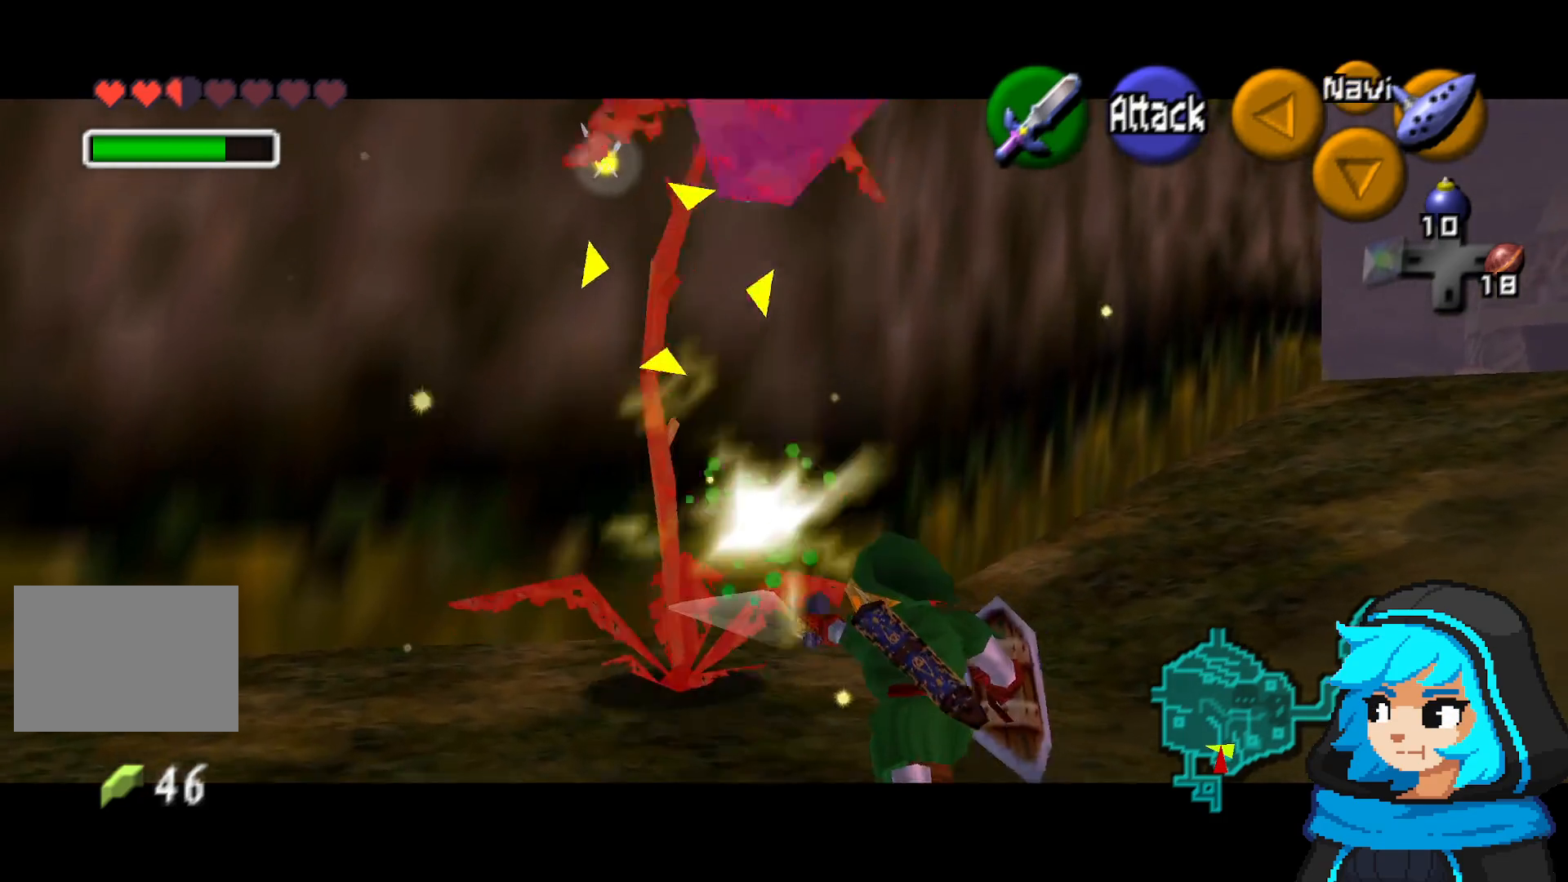
{"dt_ms": 500, "buttons": ["R1"], "left_stick": "center", "events": [[33, "B", "up"], [183, "R1", "down"]]}
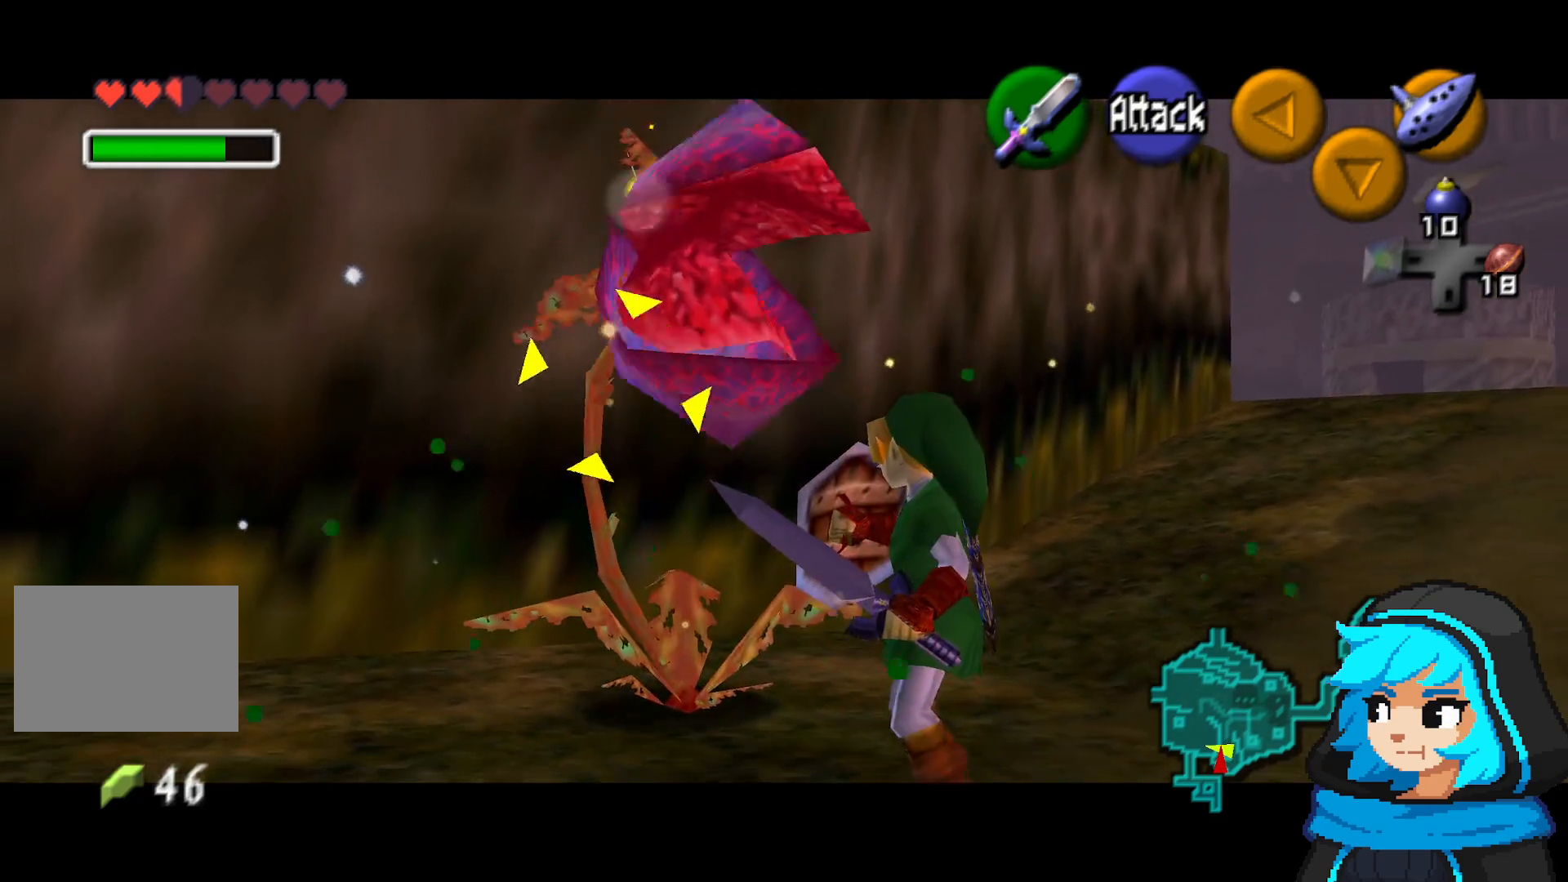
{"dt_ms": 500, "buttons": ["R1"], "left_stick": "center", "events": []}
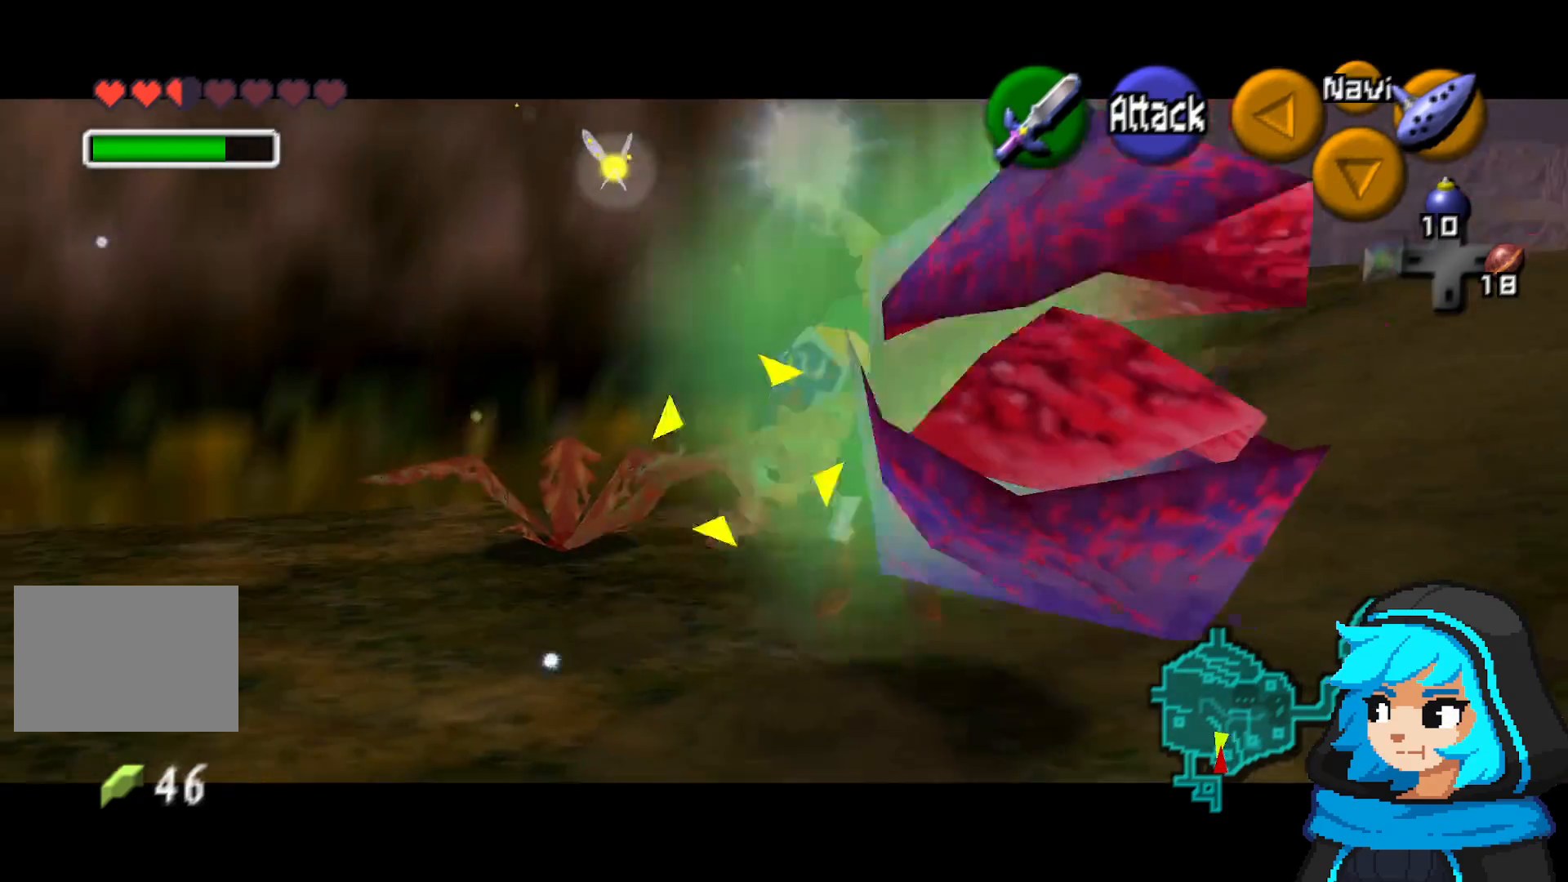
{"dt_ms": 1000, "buttons": ["R1", "Z"], "left_stick": "left", "events": [[33, "Z", "down"], [383, "left_stick", "up-left"], [433, "B", "down"], [533, "B", "up"], [533, "left_stick", "left"], [583, "B", "down"], [683, "B", "up"], [783, "B", "down"], [883, "B", "up"]]}
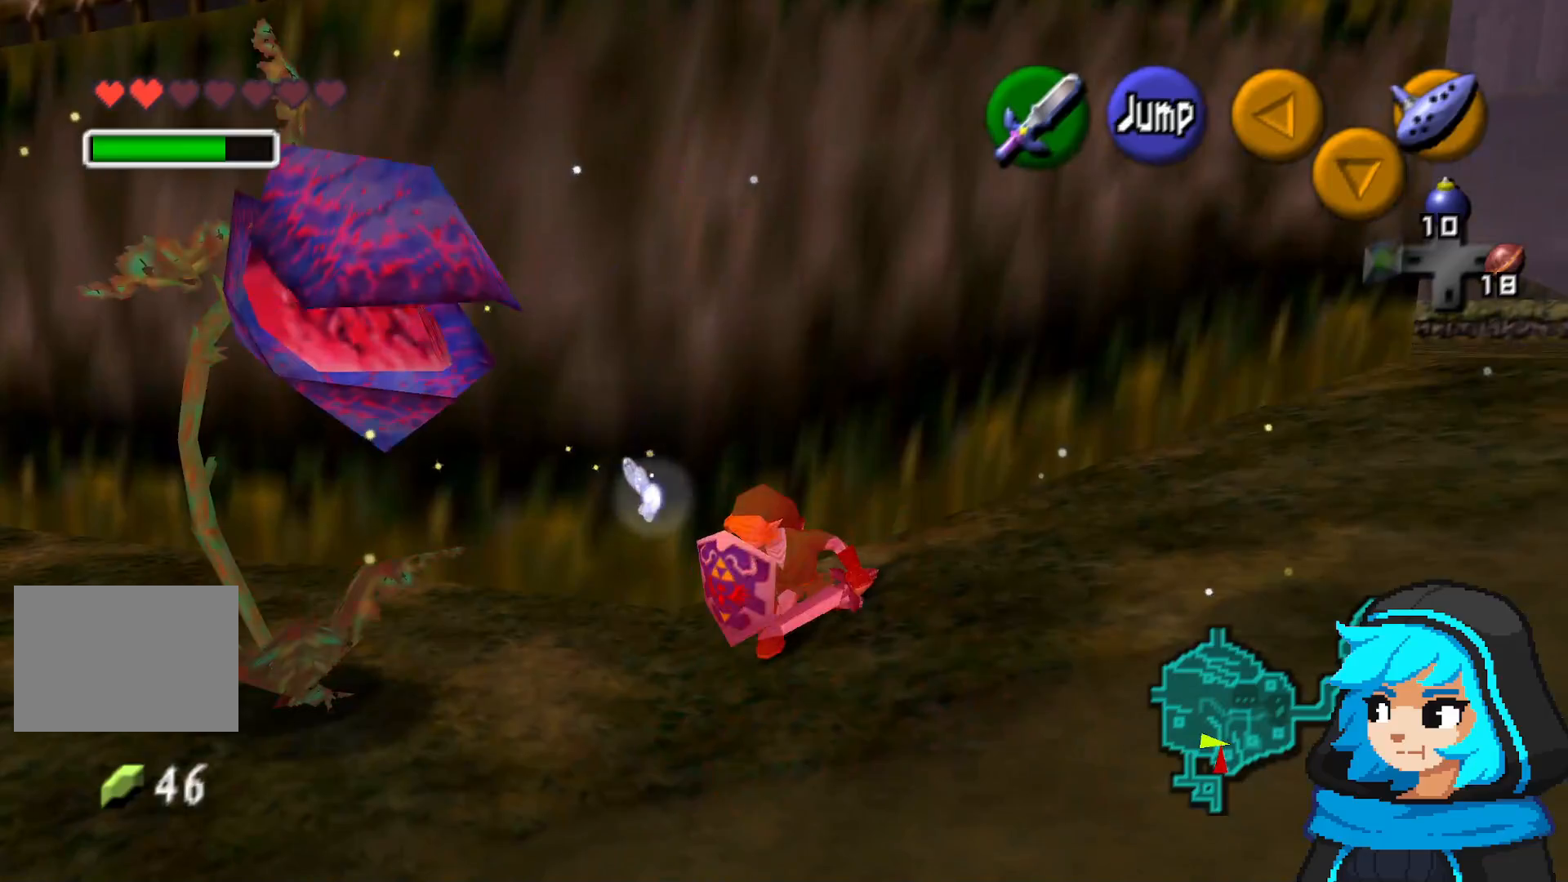
{"dt_ms": 500, "buttons": ["Z"], "left_stick": "left"}
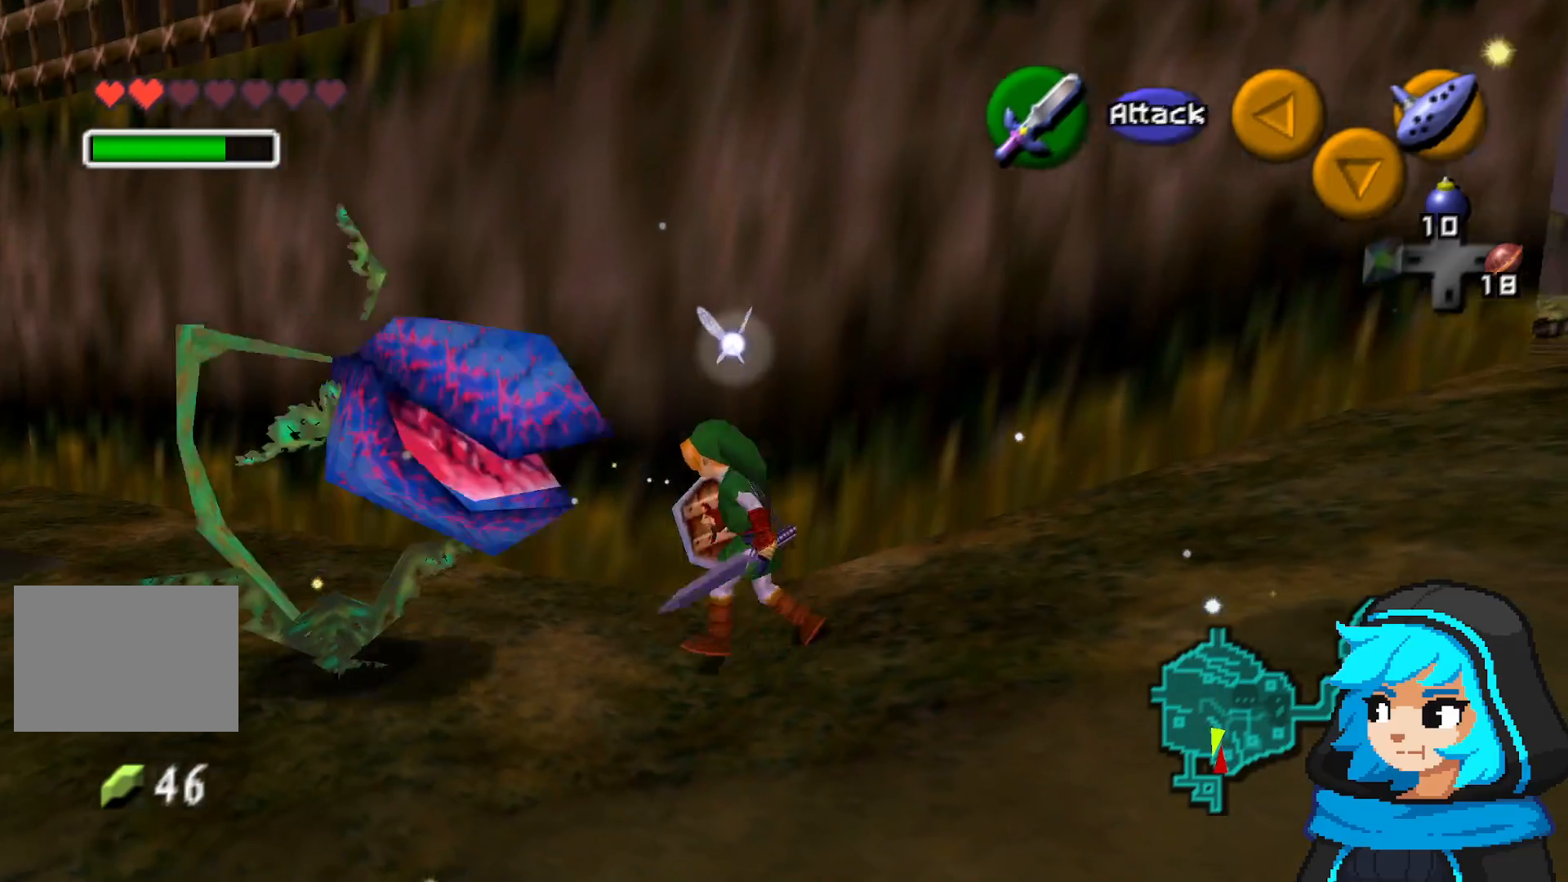
{"dt_ms": 500, "buttons": ["B", "R1", "Z"], "left_stick": "left", "events": [[33, "R1", "down"], [133, "B", "down"]]}
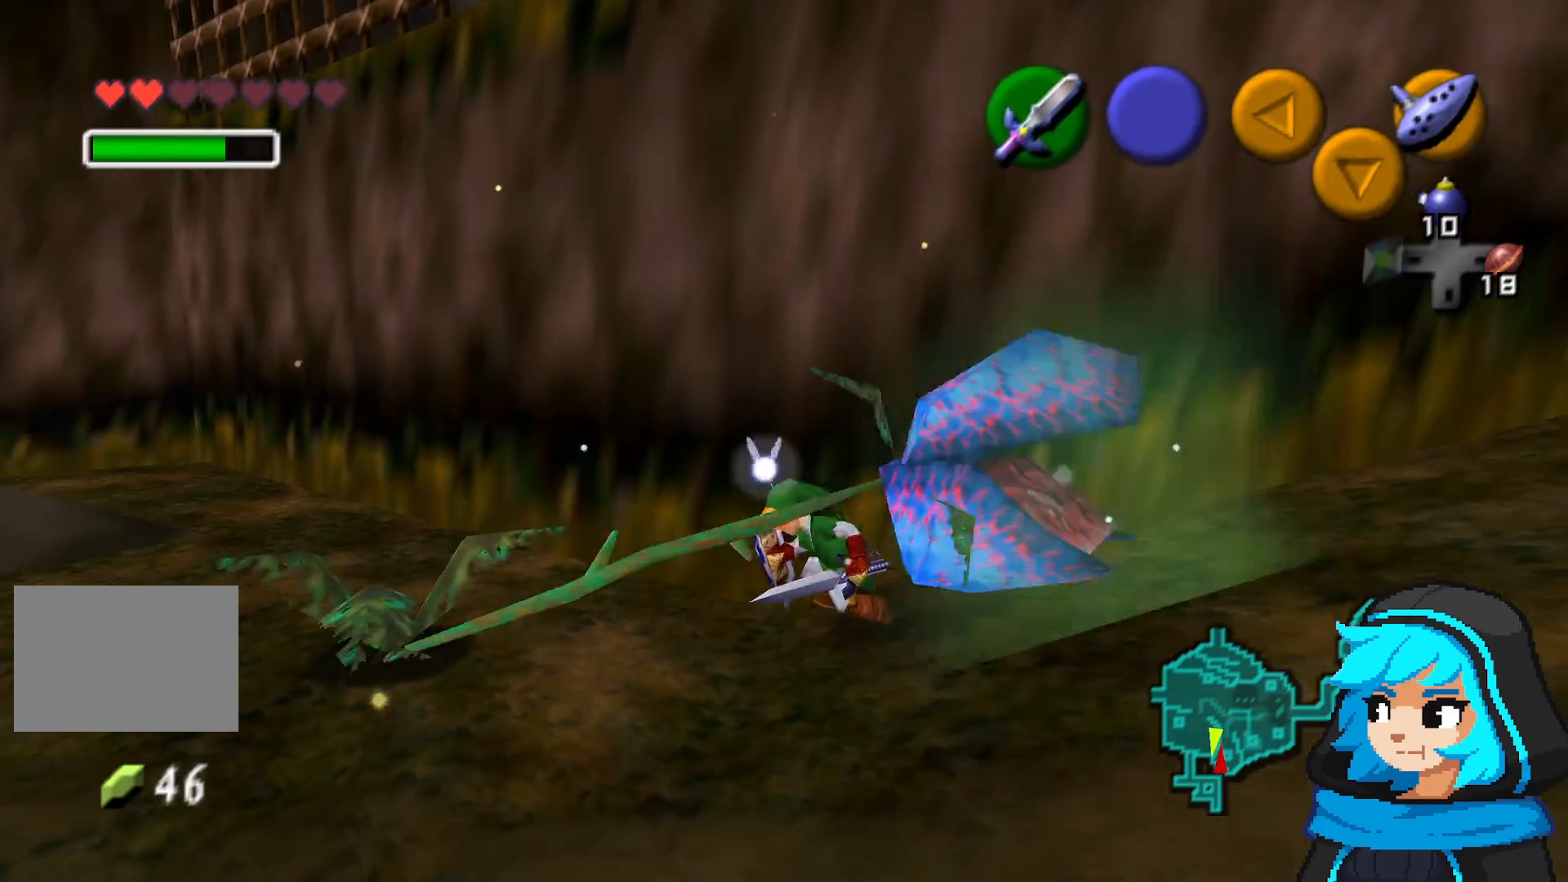
{"dt_ms": 500, "buttons": ["R1", "Z"], "left_stick": "left", "events": [[33, "B", "up"]]}